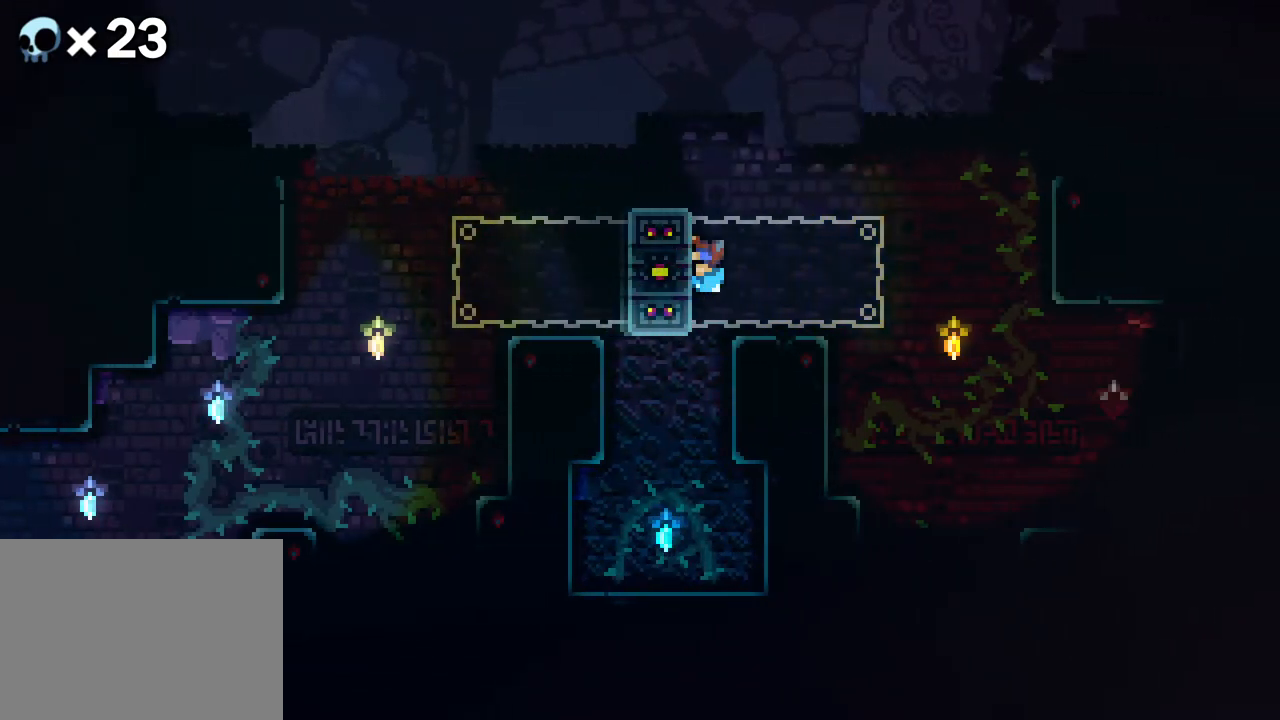
Gameplay with a controller (Xbox layout); each line is a JSON object with the inputs held at the frame after it. "events" lists button and stick changes between this image and that frame as [ms after this image, input, new state], when the widget could be followed in between. Not read: L1 L2 L3 R1 R3 SELECT START.
{"buttons": ["B", "R2", "DPAD_RIGHT"], "events": [[367, "DPAD_RIGHT", "down"], [450, "B", "down"]]}
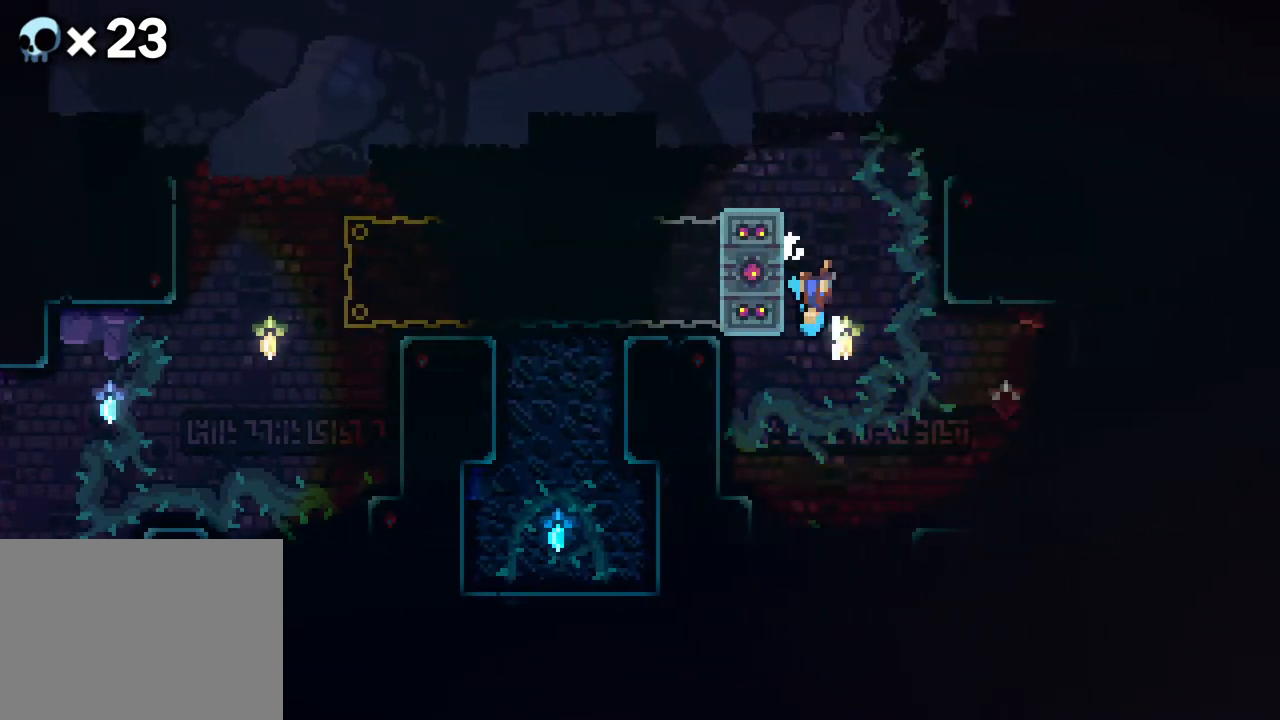
{"buttons": ["R2", "DPAD_LEFT"], "events": [[417, "DPAD_RIGHT", "up"], [433, "B", "up"], [467, "DPAD_LEFT", "down"]]}
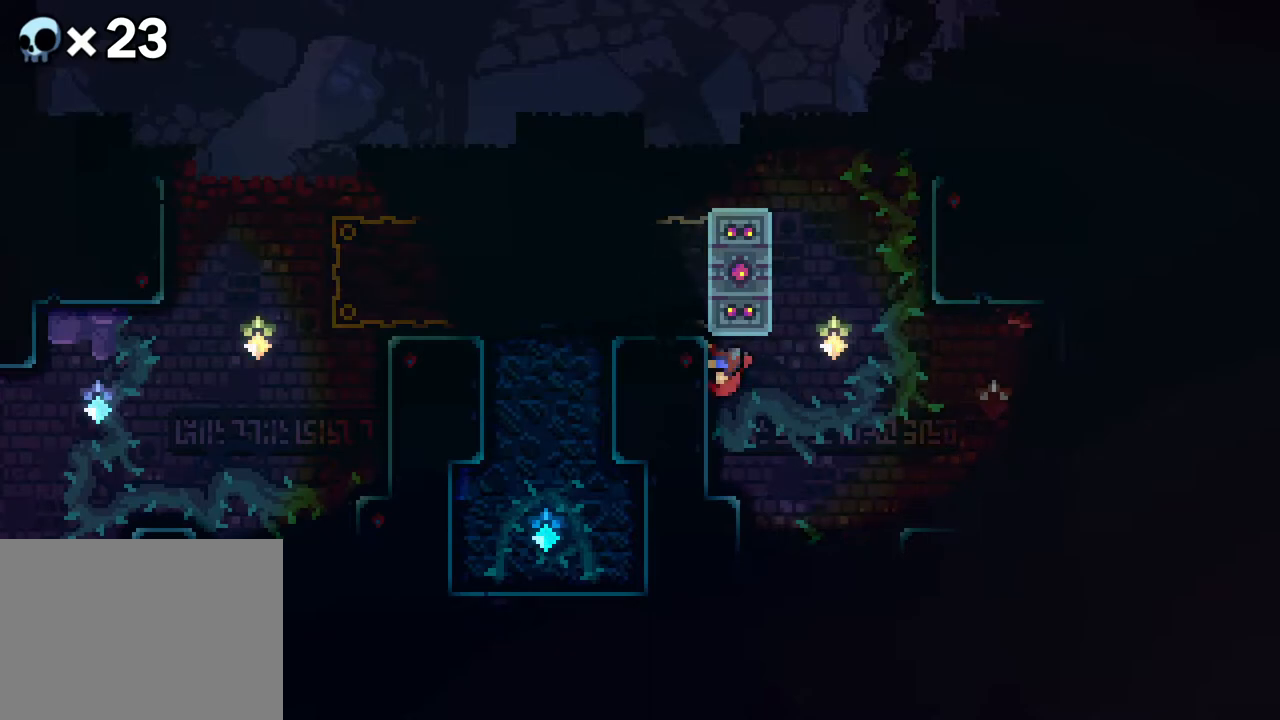
{"buttons": ["R2"], "events": [[117, "DPAD_LEFT", "up"]]}
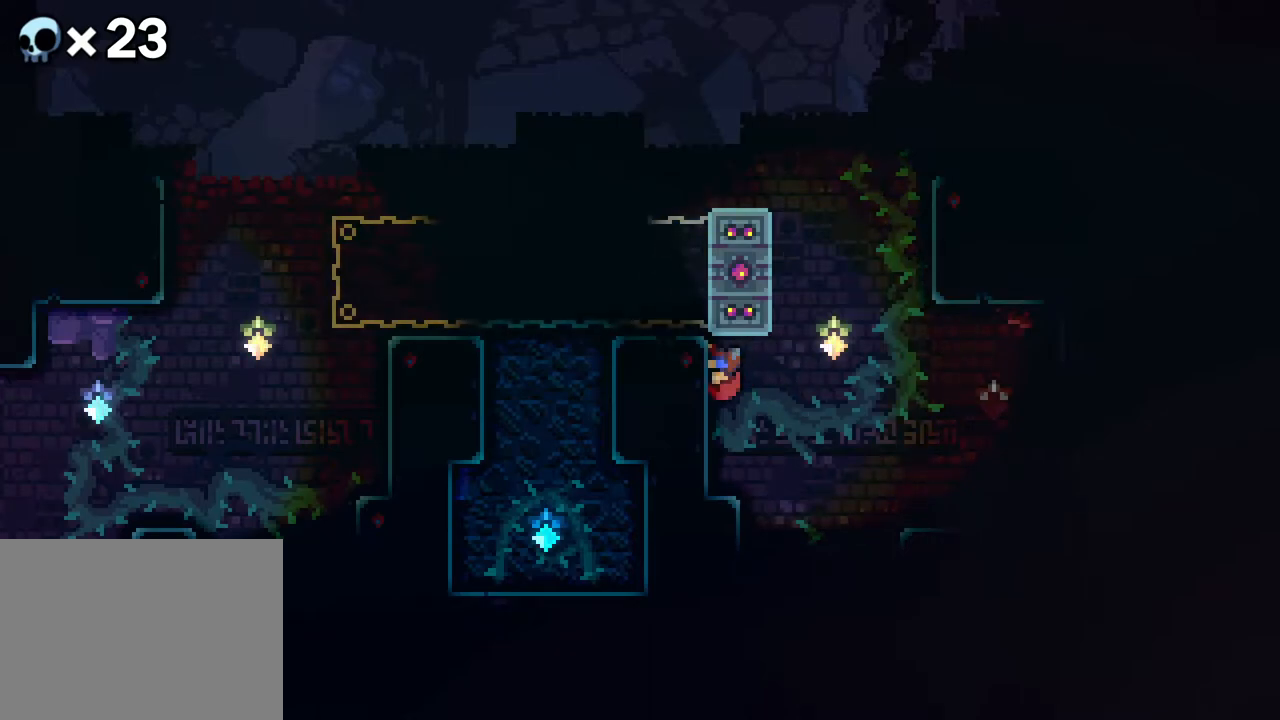
{"buttons": [], "events": [[200, "R2", "up"]]}
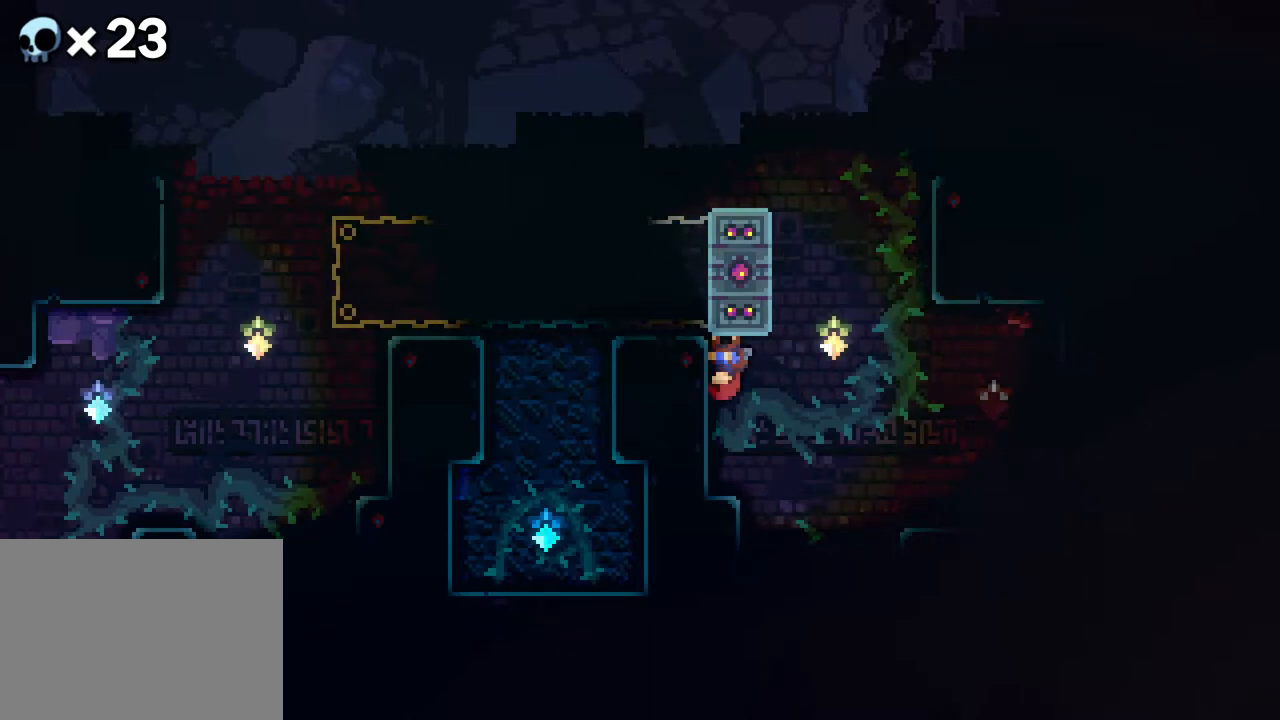
{"buttons": [], "events": [[183, "DPAD_LEFT", "down"], [233, "DPAD_LEFT", "up"]]}
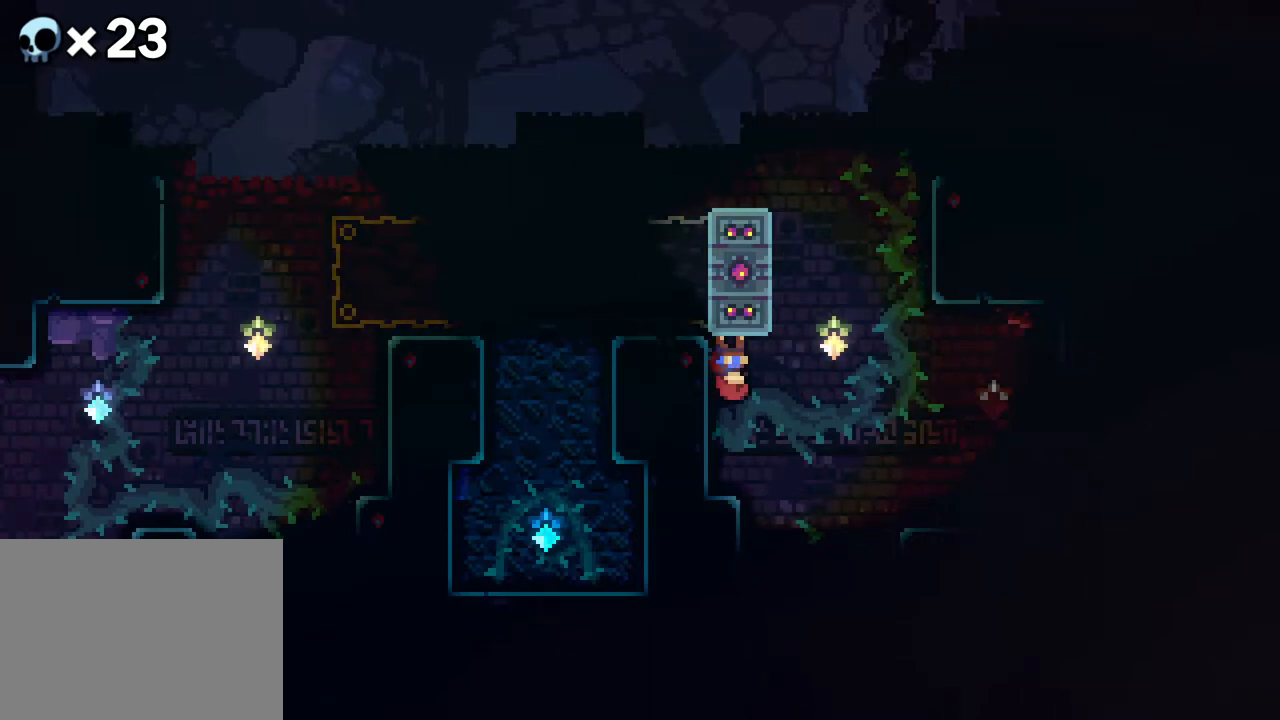
{"buttons": [], "events": []}
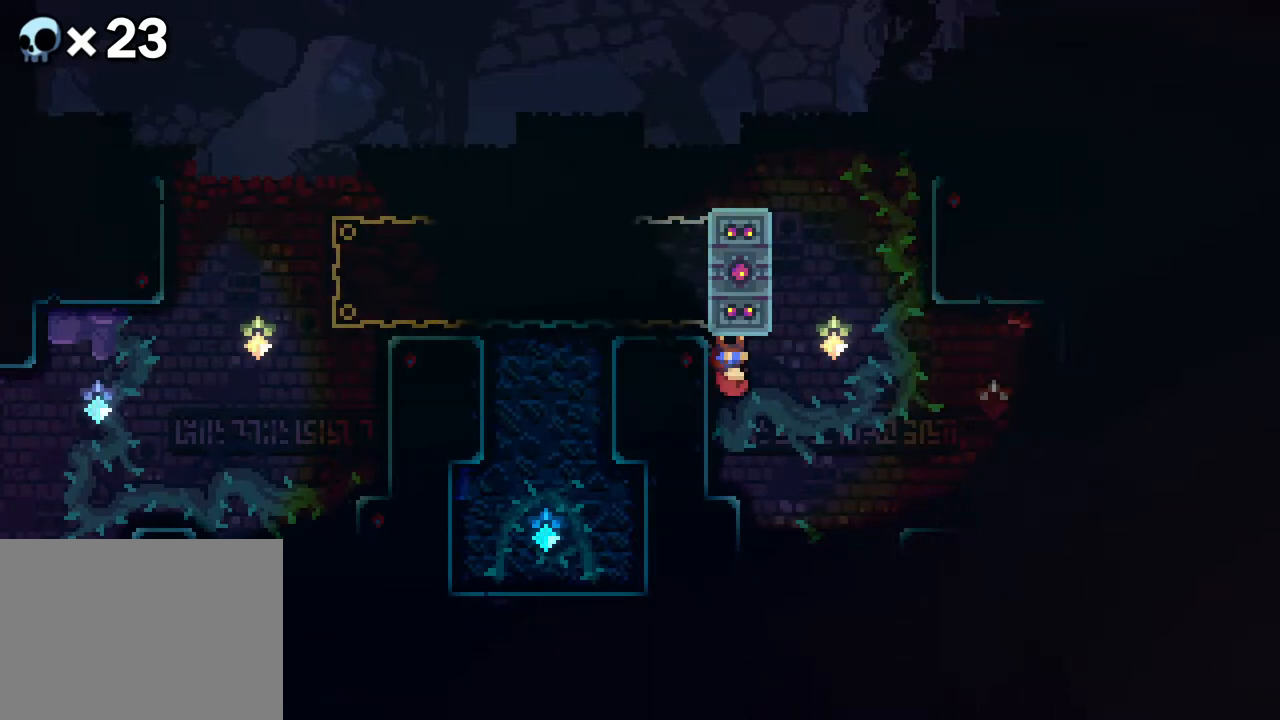
{"buttons": [], "events": []}
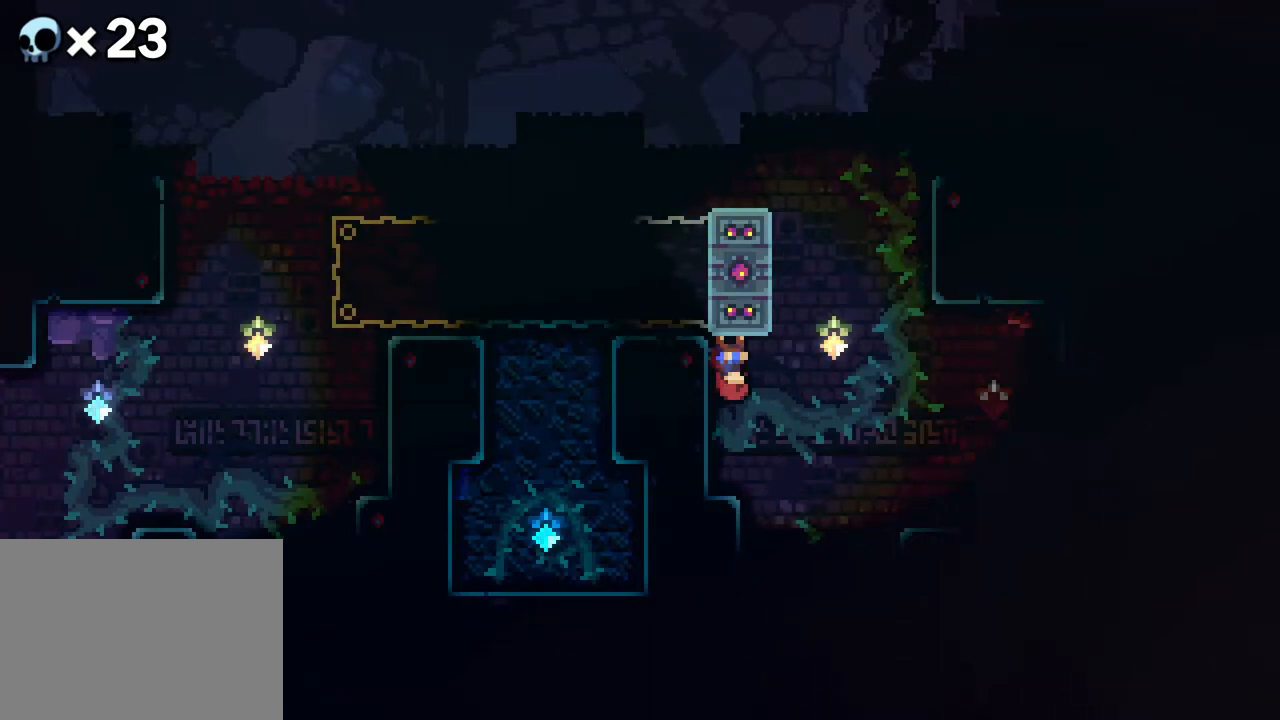
{"buttons": ["A", "DPAD_LEFT"], "events": [[233, "DPAD_LEFT", "down"], [350, "A", "down"]]}
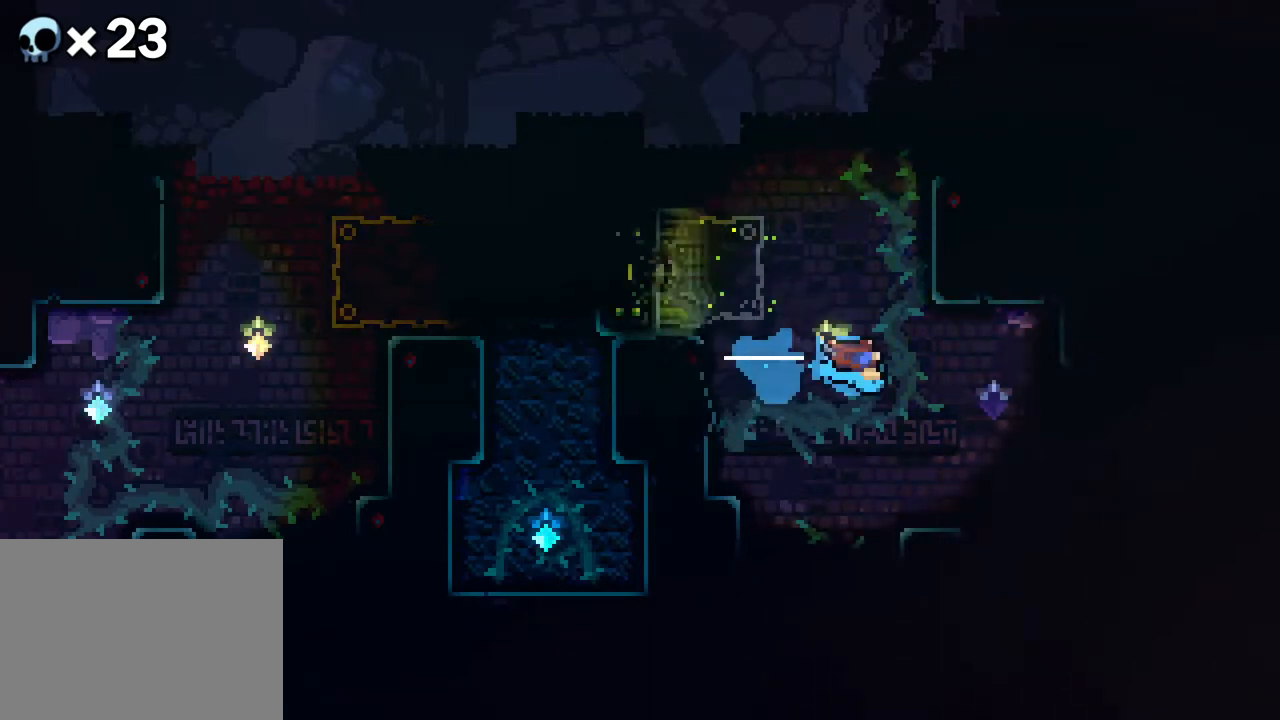
{"buttons": ["R2"], "events": [[83, "A", "up"], [233, "R2", "down"], [383, "DPAD_LEFT", "up"]]}
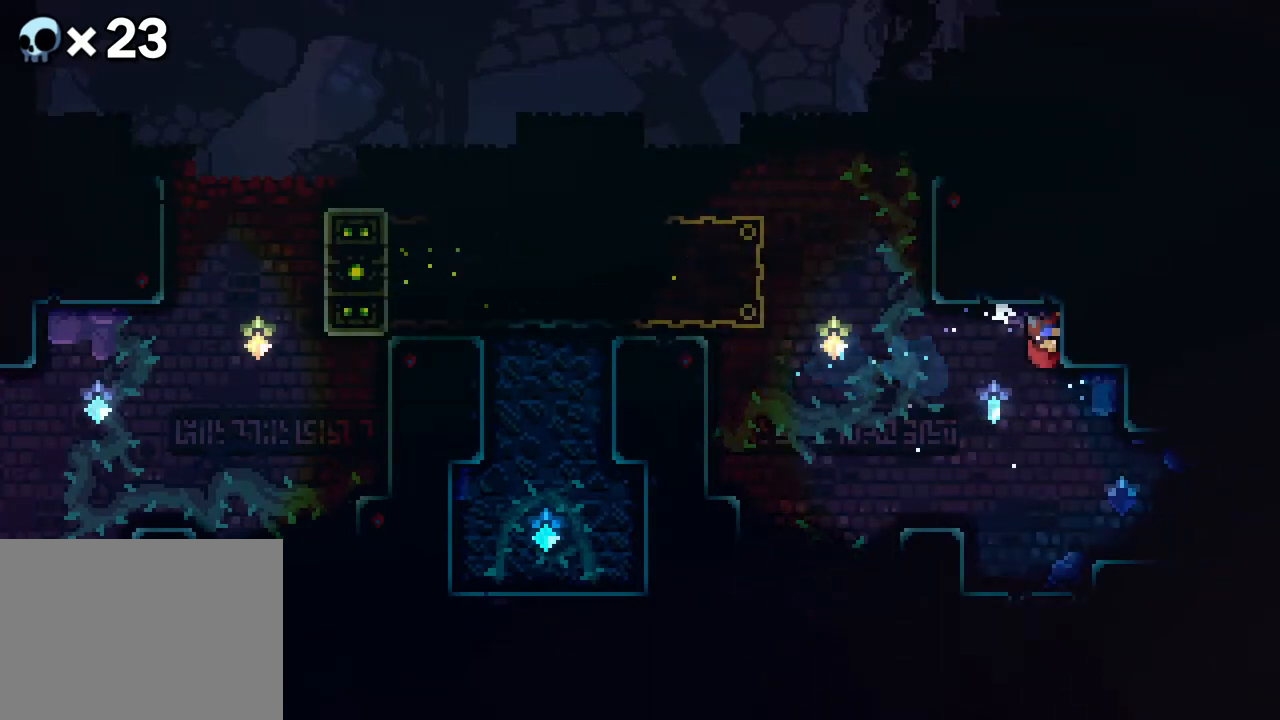
{"buttons": [], "events": [[267, "R2", "up"]]}
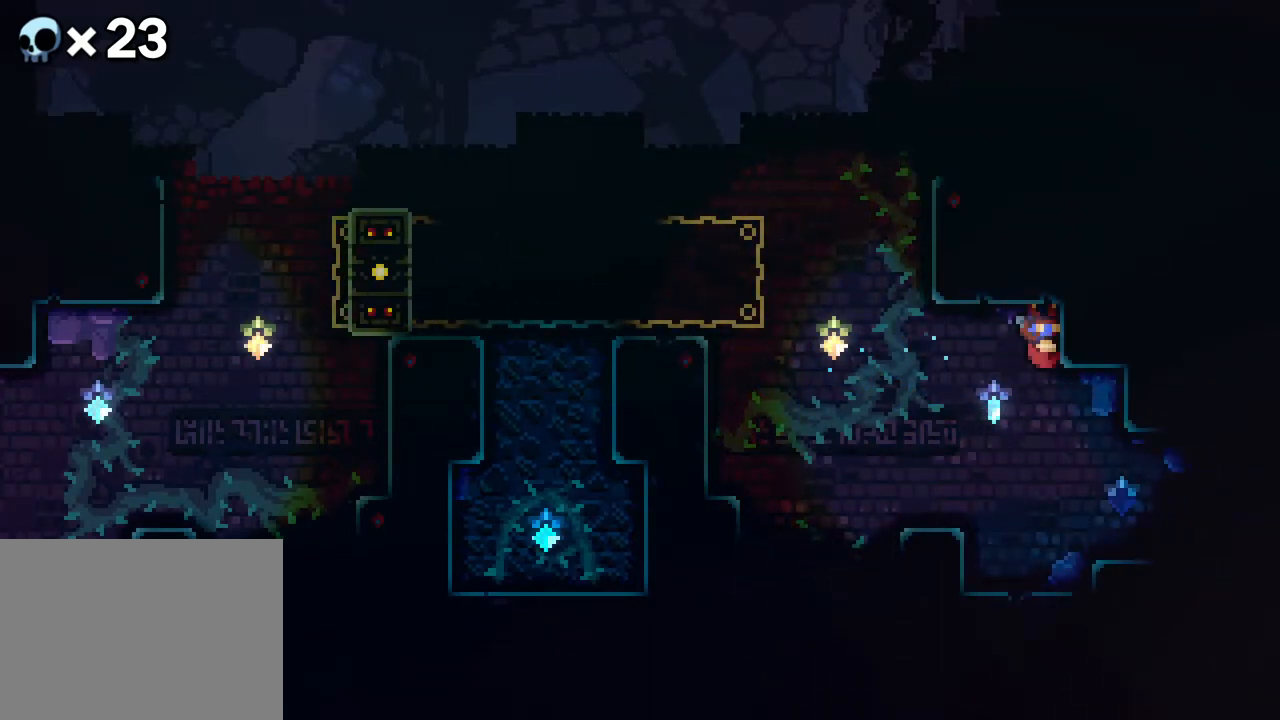
{"buttons": ["B", "DPAD_LEFT"], "events": [[400, "B", "down"], [467, "DPAD_LEFT", "down"]]}
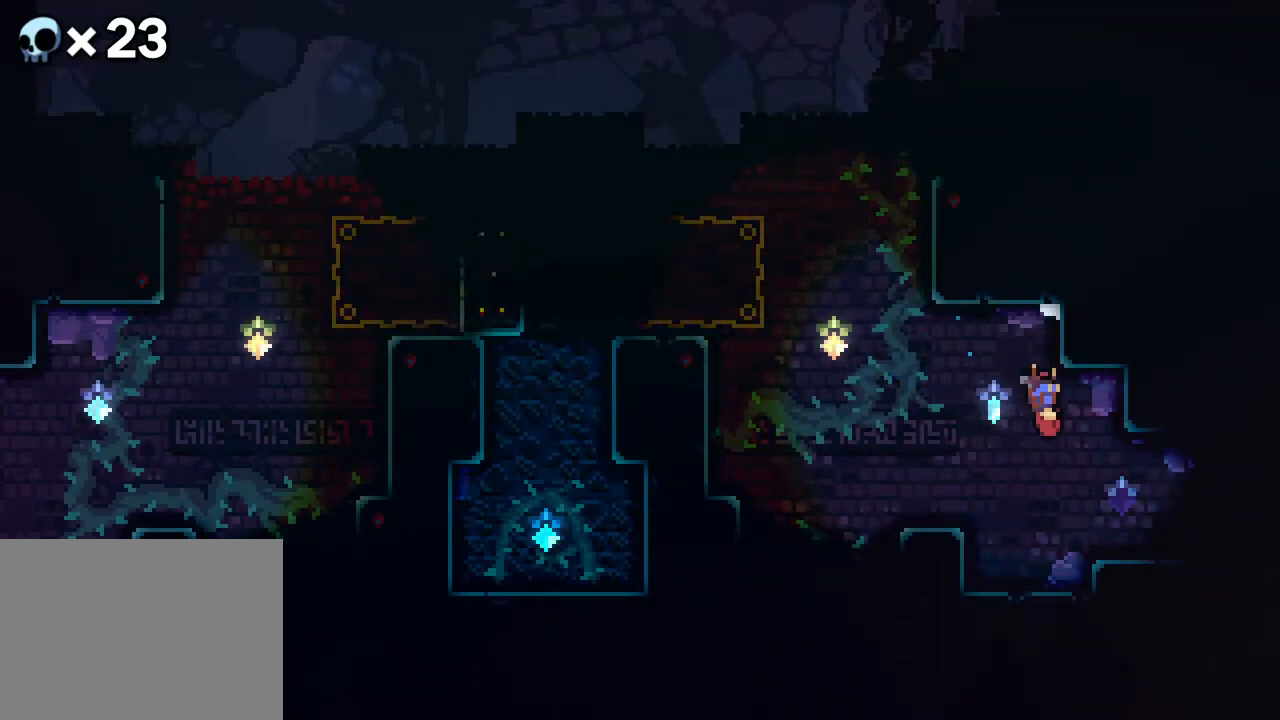
{"buttons": ["B", "DPAD_LEFT"], "events": [[217, "B", "up"], [300, "DPAD_LEFT", "up"], [433, "DPAD_LEFT", "down"], [450, "B", "down"]]}
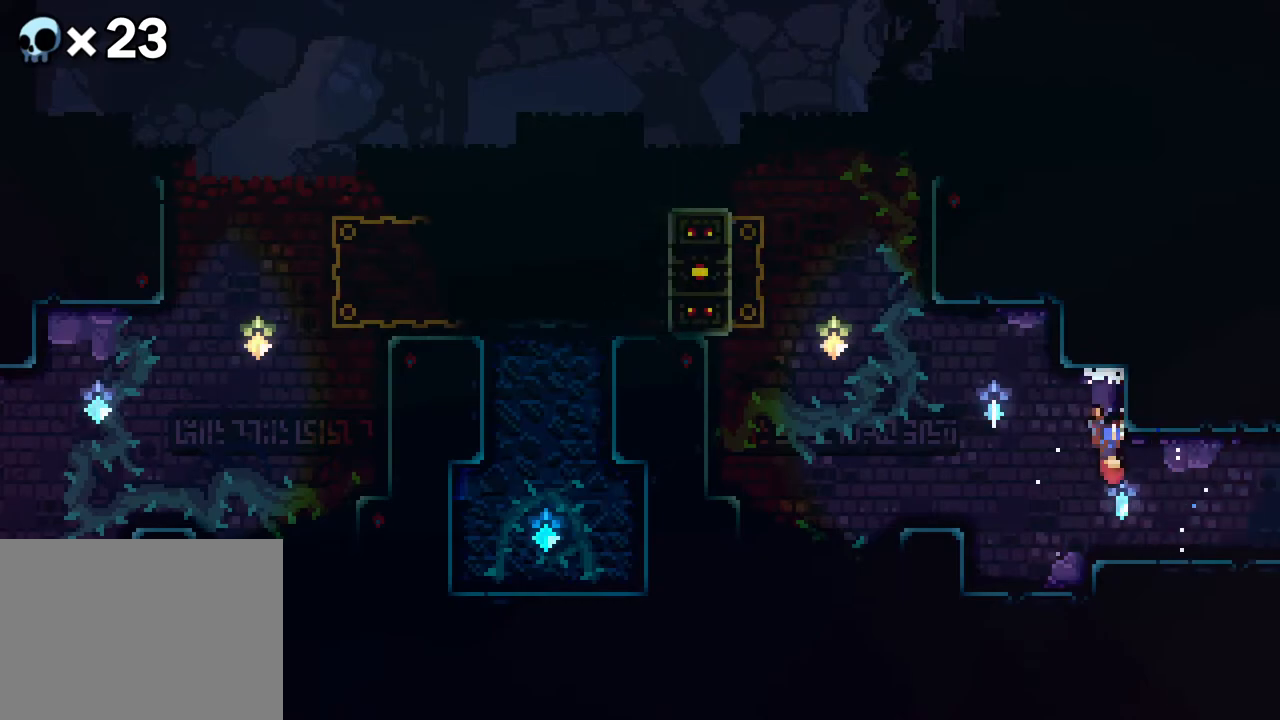
{"buttons": ["DPAD_LEFT"], "events": [[367, "B", "up"]]}
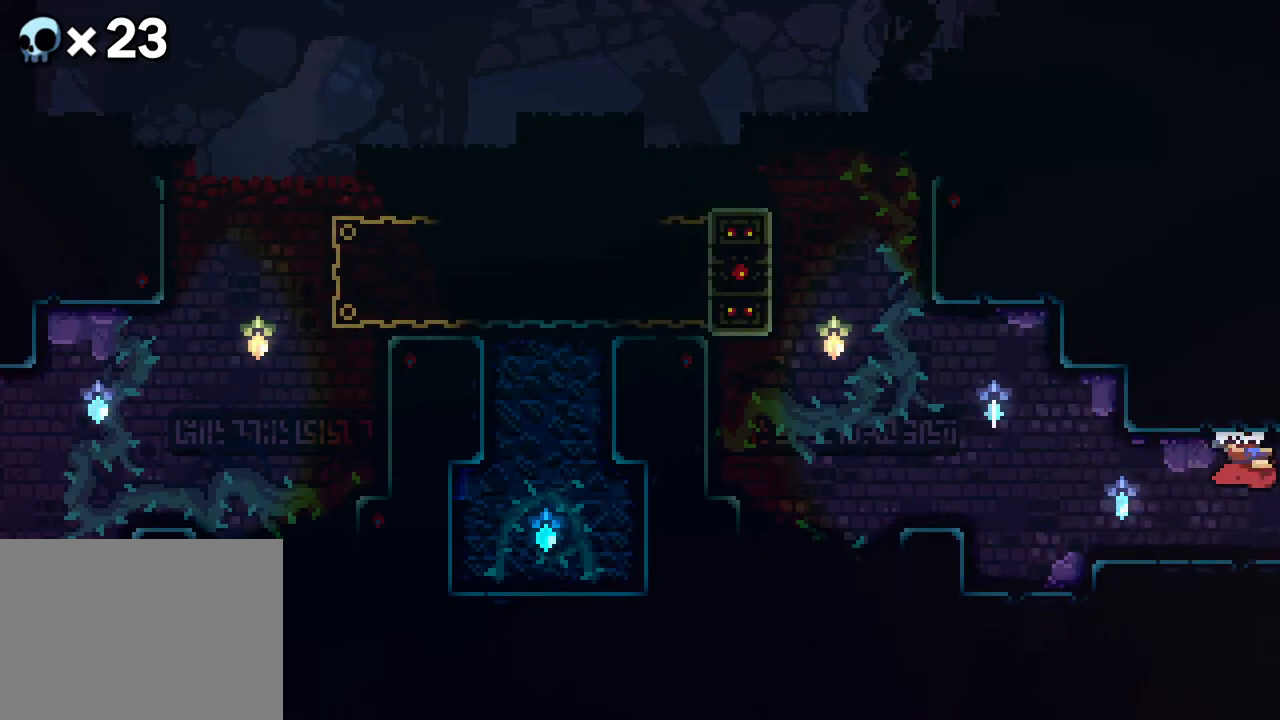
{"buttons": [], "events": [[283, "DPAD_LEFT", "up"]]}
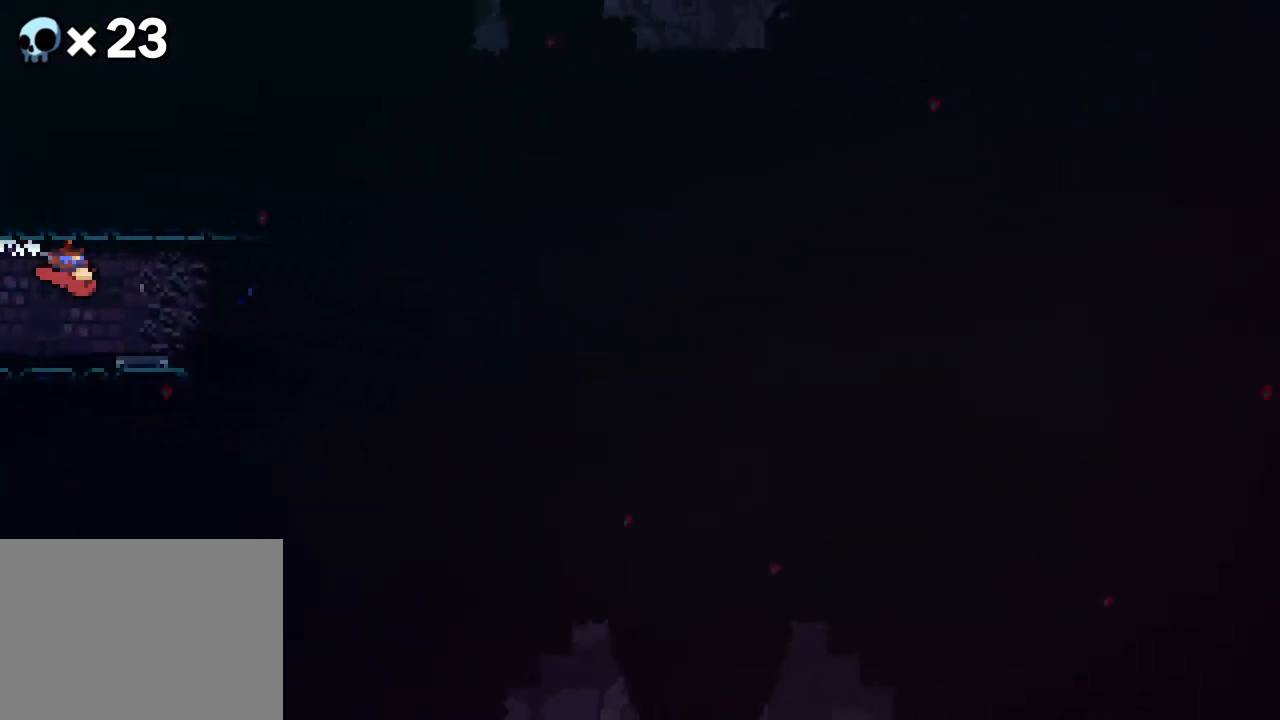
{"buttons": ["DPAD_LEFT"], "events": [[250, "DPAD_LEFT", "down"]]}
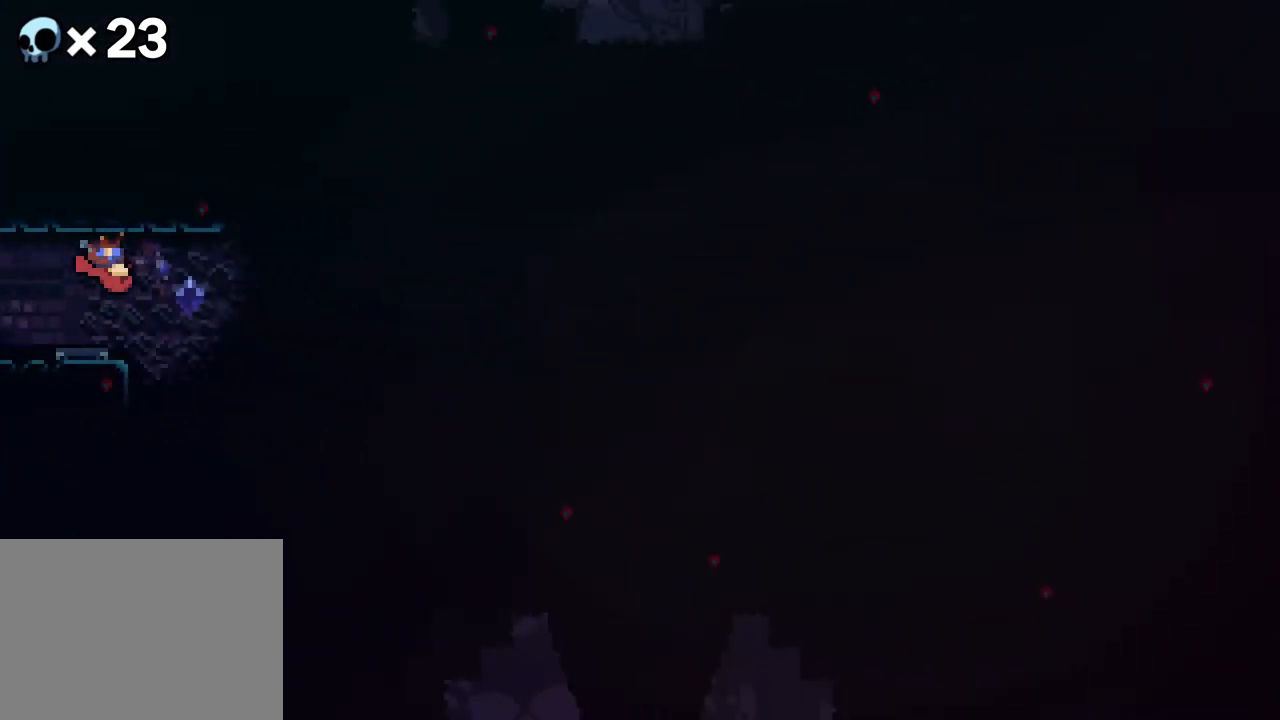
{"buttons": ["DPAD_LEFT"], "events": []}
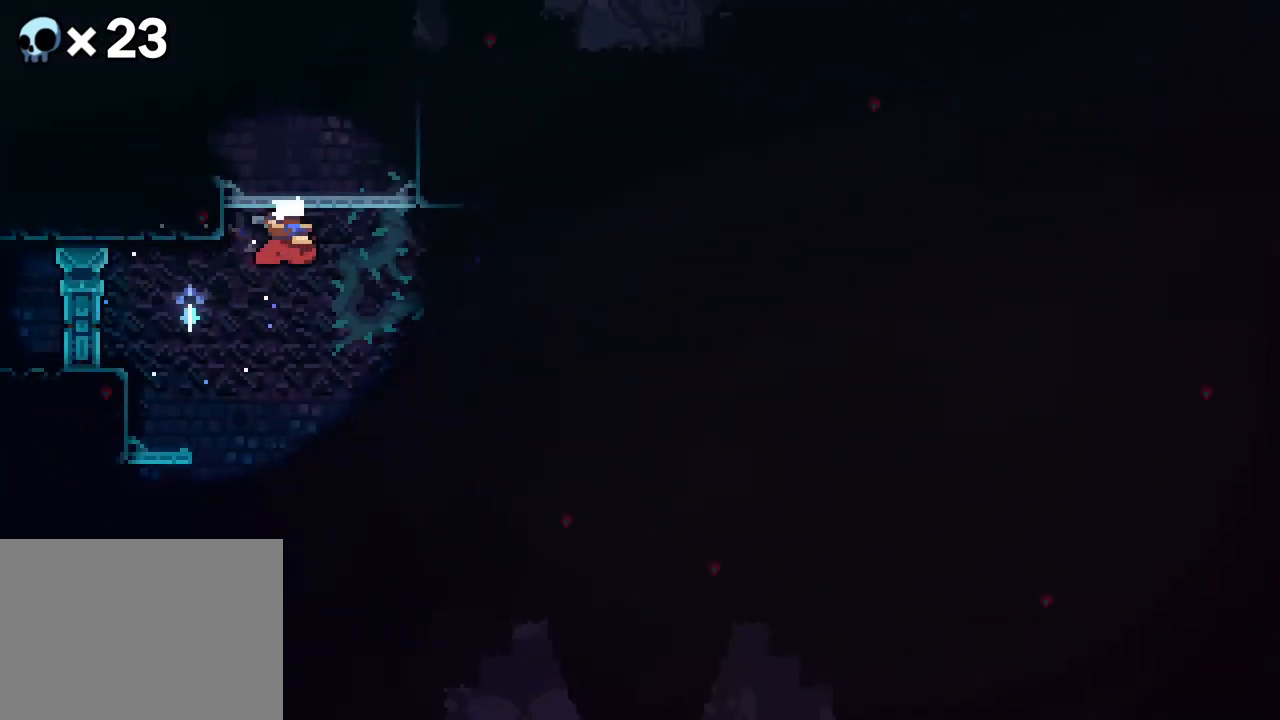
{"buttons": ["DPAD_LEFT"], "events": []}
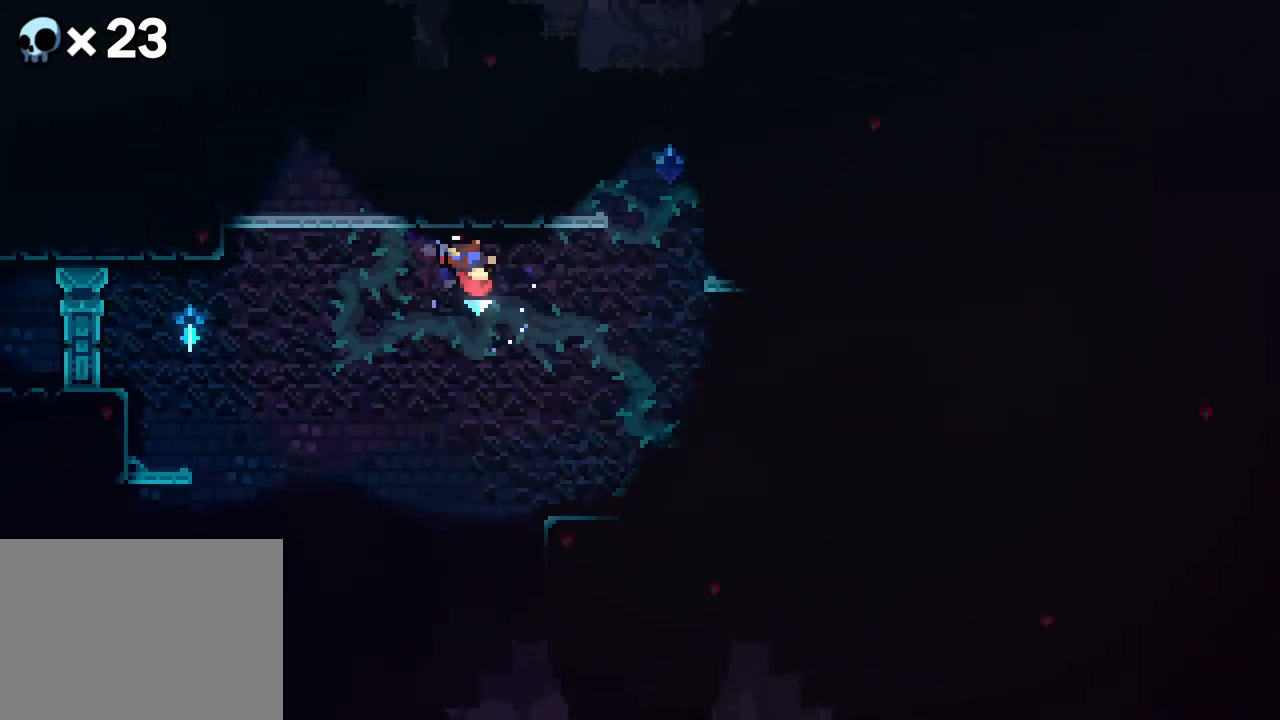
{"buttons": [], "events": [[117, "DPAD_LEFT", "up"]]}
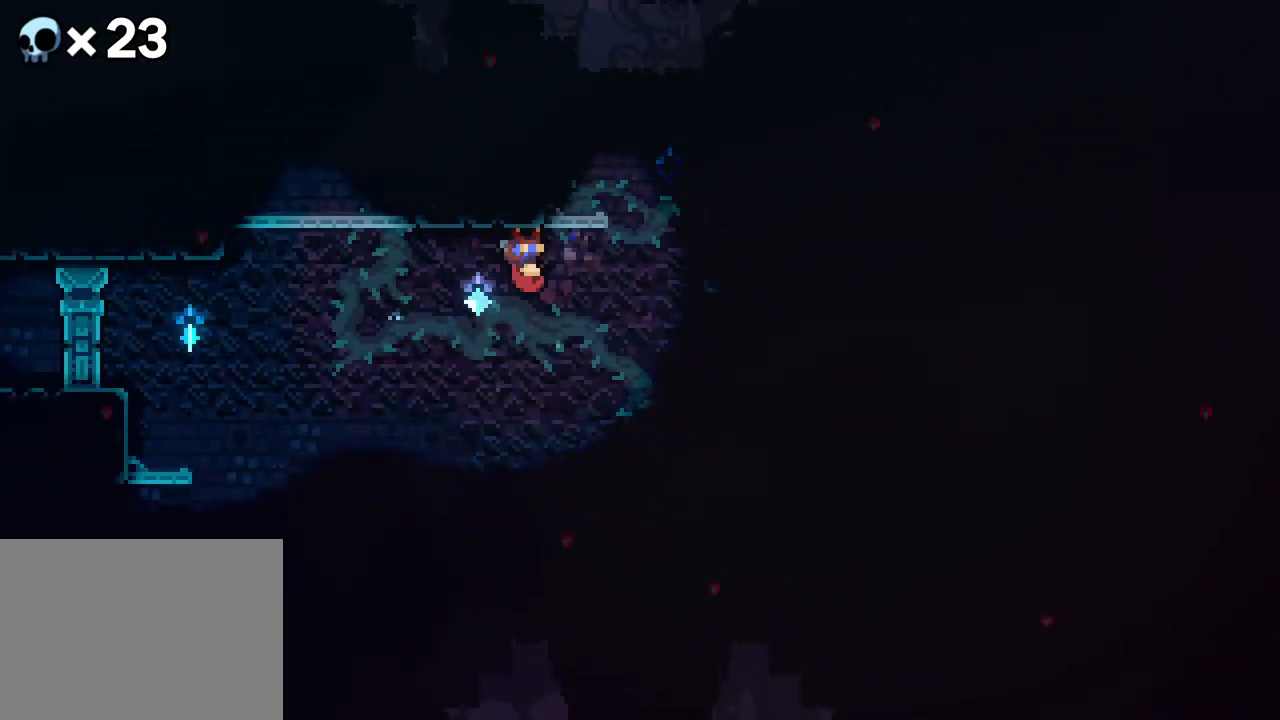
{"buttons": ["A"], "events": [[83, "DPAD_LEFT", "down"], [167, "DPAD_LEFT", "up"], [417, "A", "down"]]}
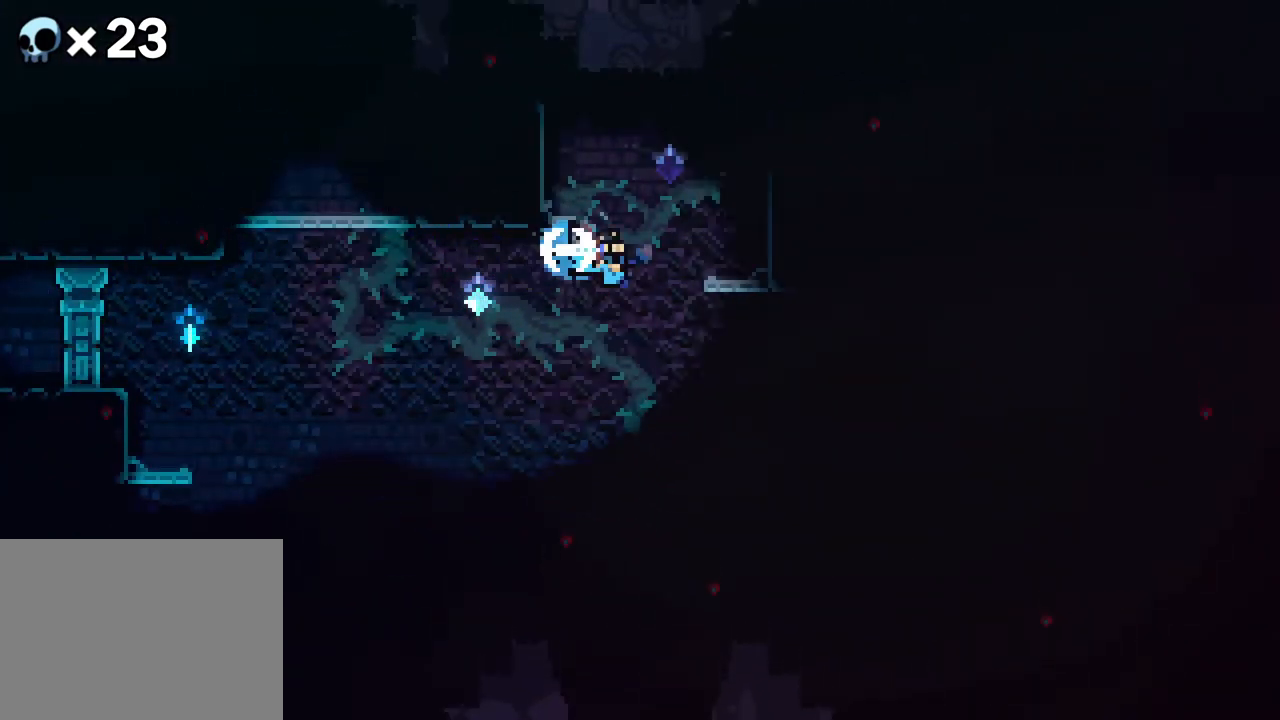
{"buttons": [], "events": [[267, "A", "up"]]}
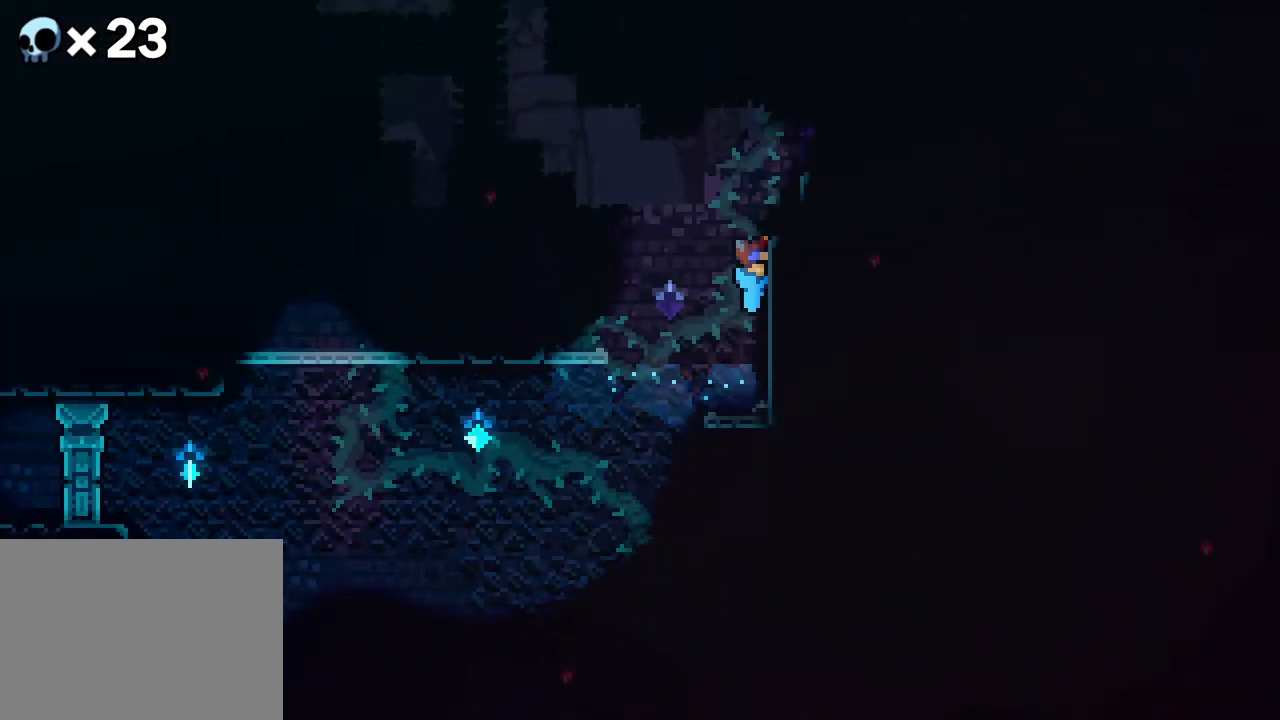
{"buttons": ["R2"], "events": [[17, "R2", "down"]]}
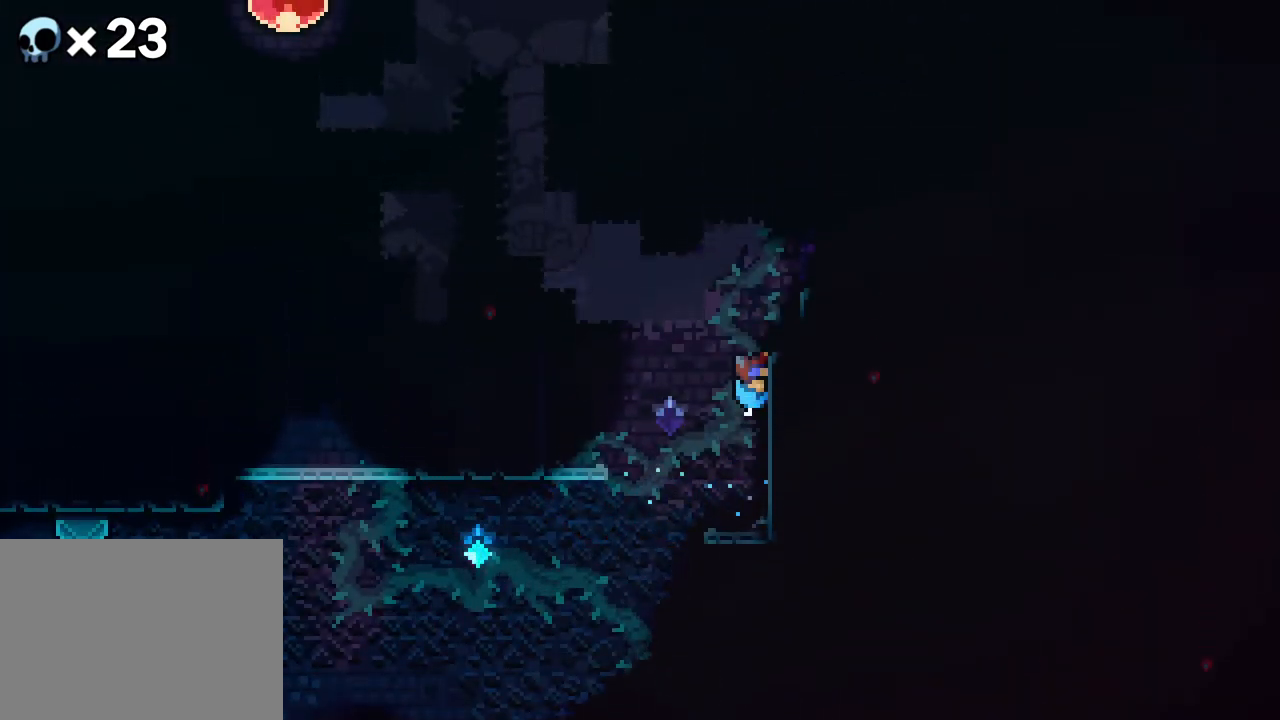
{"buttons": ["R2", "DPAD_UP"], "events": [[450, "DPAD_UP", "down"]]}
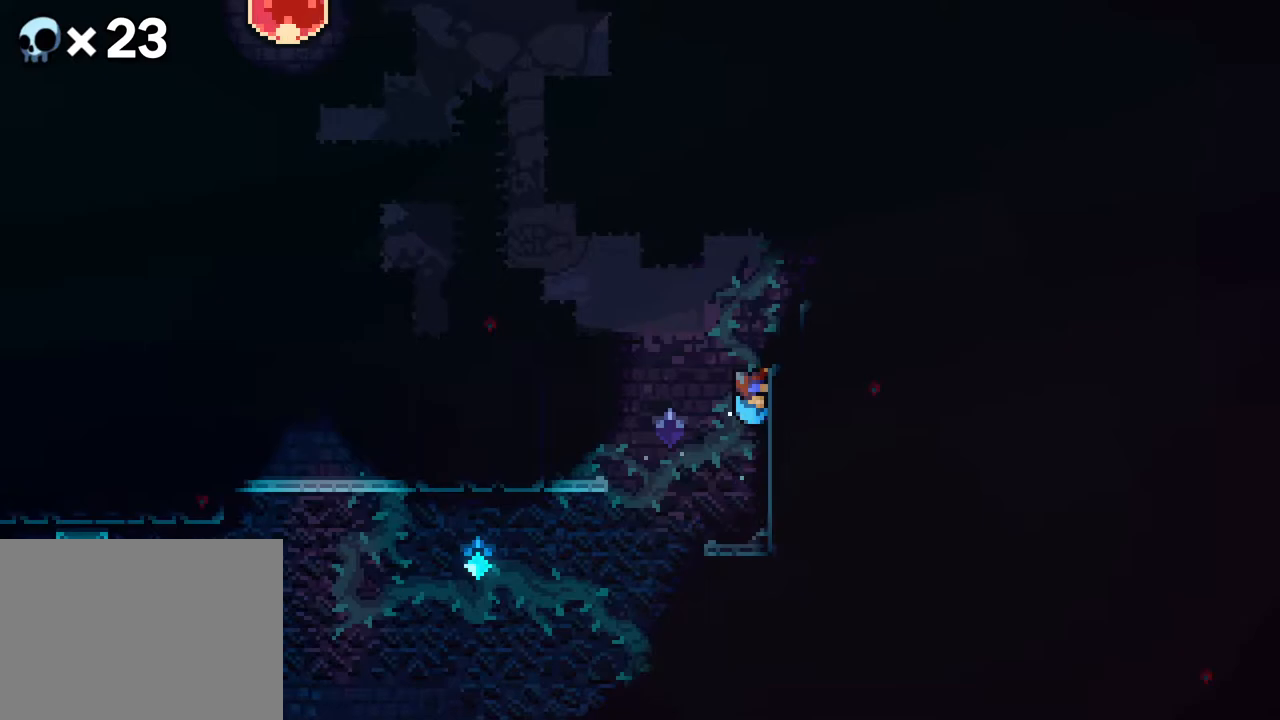
{"buttons": ["R2", "DPAD_UP"], "events": []}
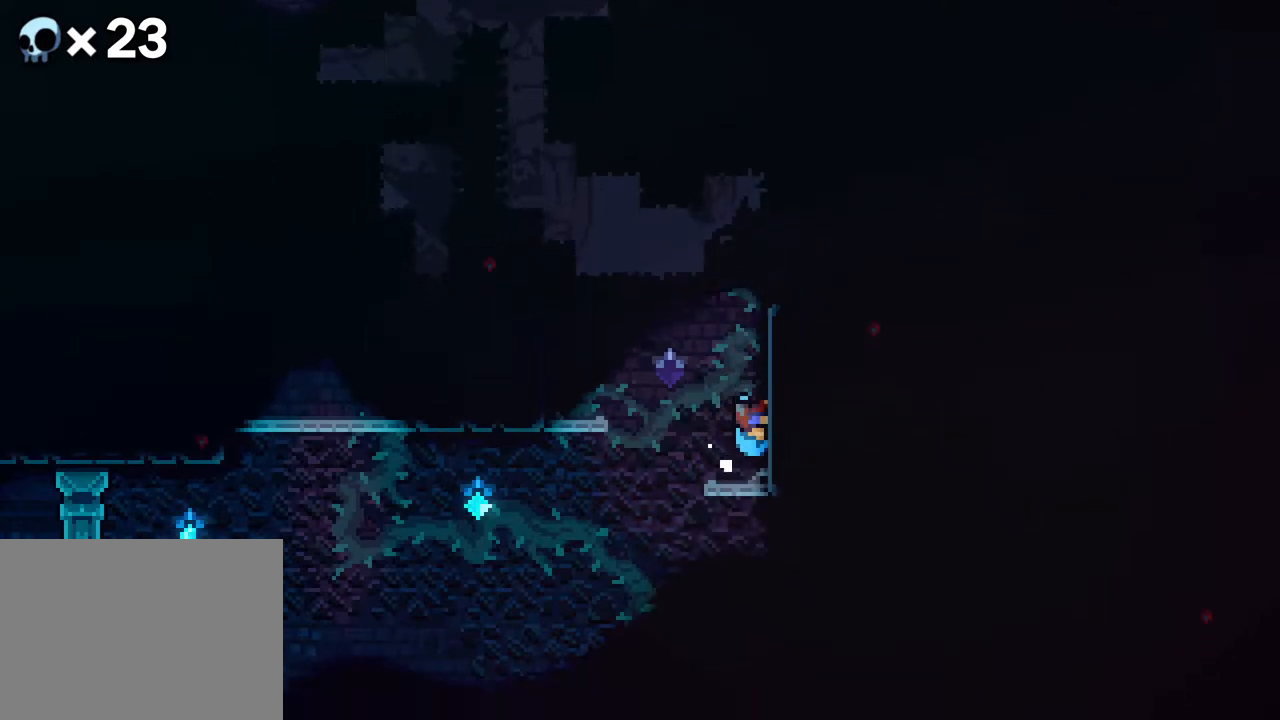
{"buttons": ["R2"], "events": [[483, "DPAD_UP", "up"]]}
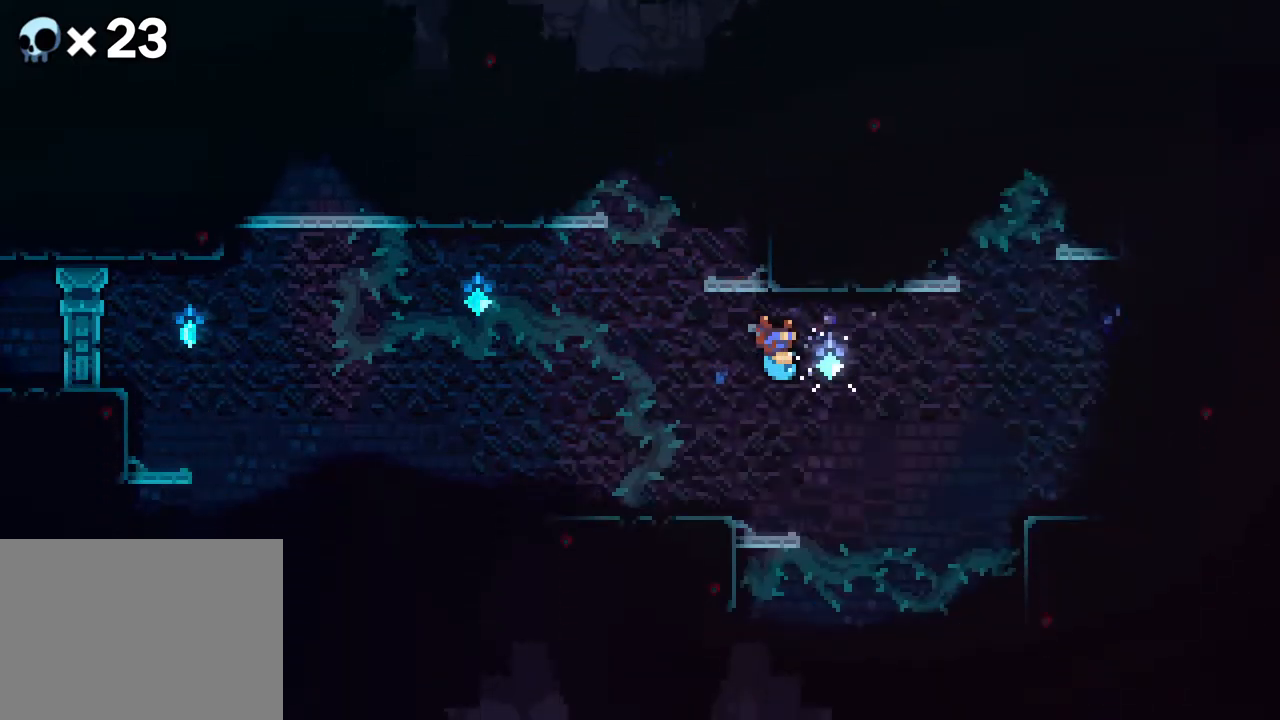
{"buttons": ["DPAD_LEFT"], "events": [[50, "R2", "up"], [217, "DPAD_LEFT", "down"]]}
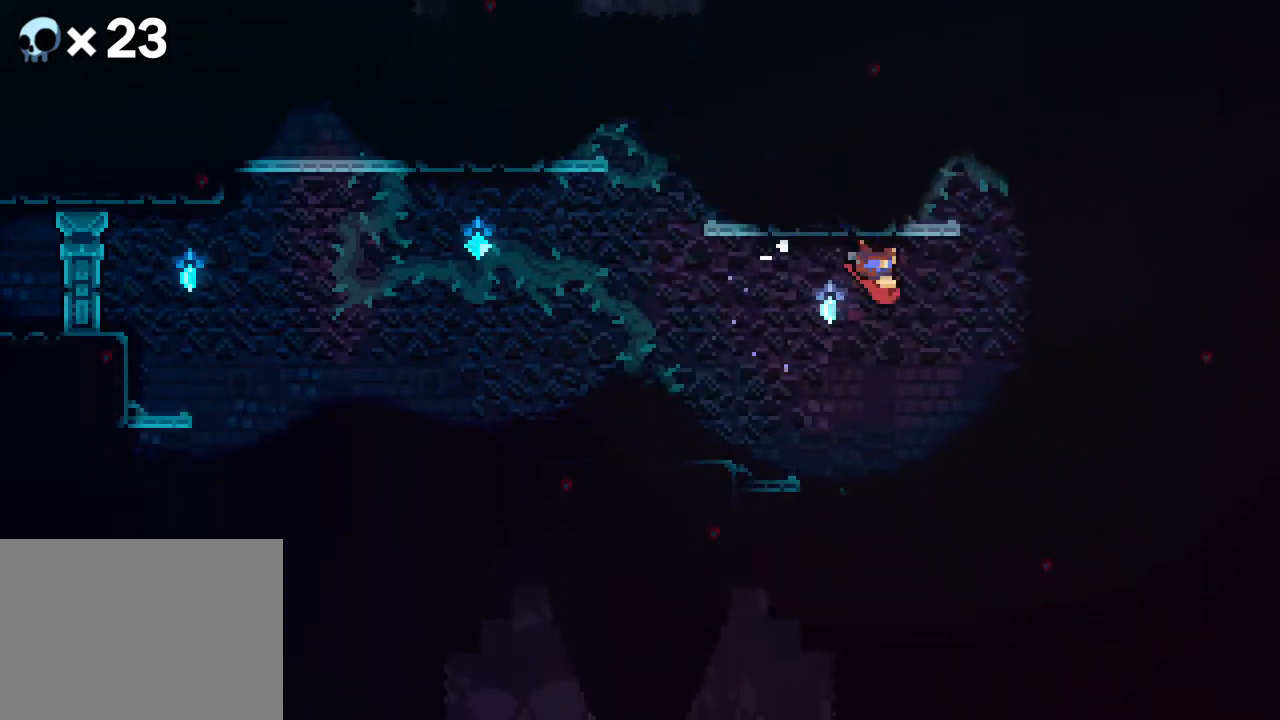
{"buttons": ["A", "DPAD_LEFT"], "events": [[50, "DPAD_LEFT", "up"], [367, "DPAD_LEFT", "down"], [450, "A", "down"]]}
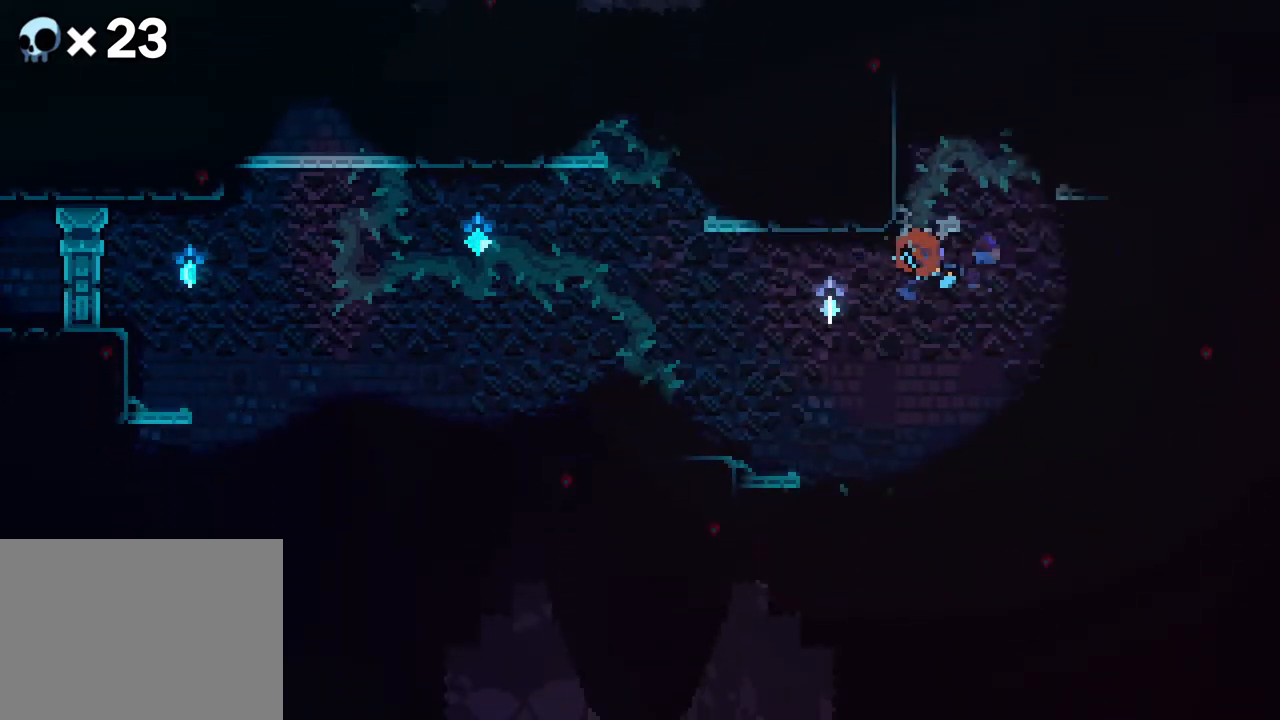
{"buttons": ["DPAD_LEFT"], "events": [[183, "A", "up"]]}
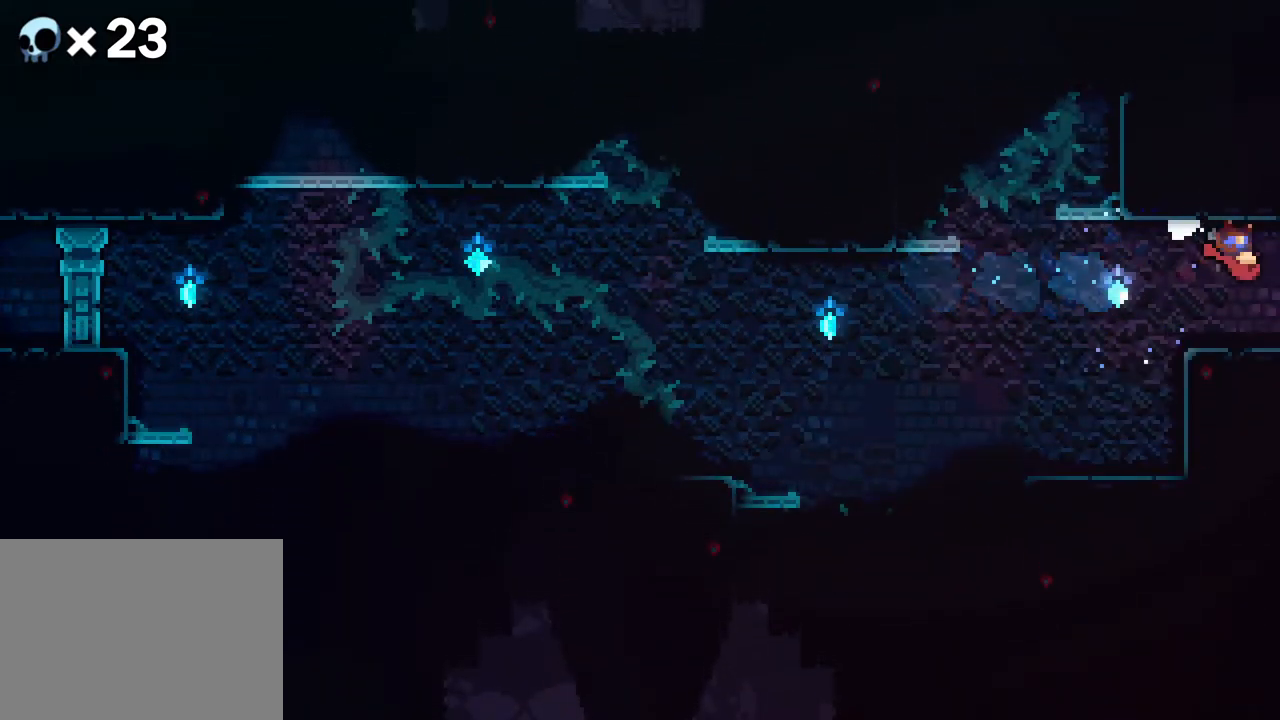
{"buttons": [], "events": [[400, "DPAD_LEFT", "up"]]}